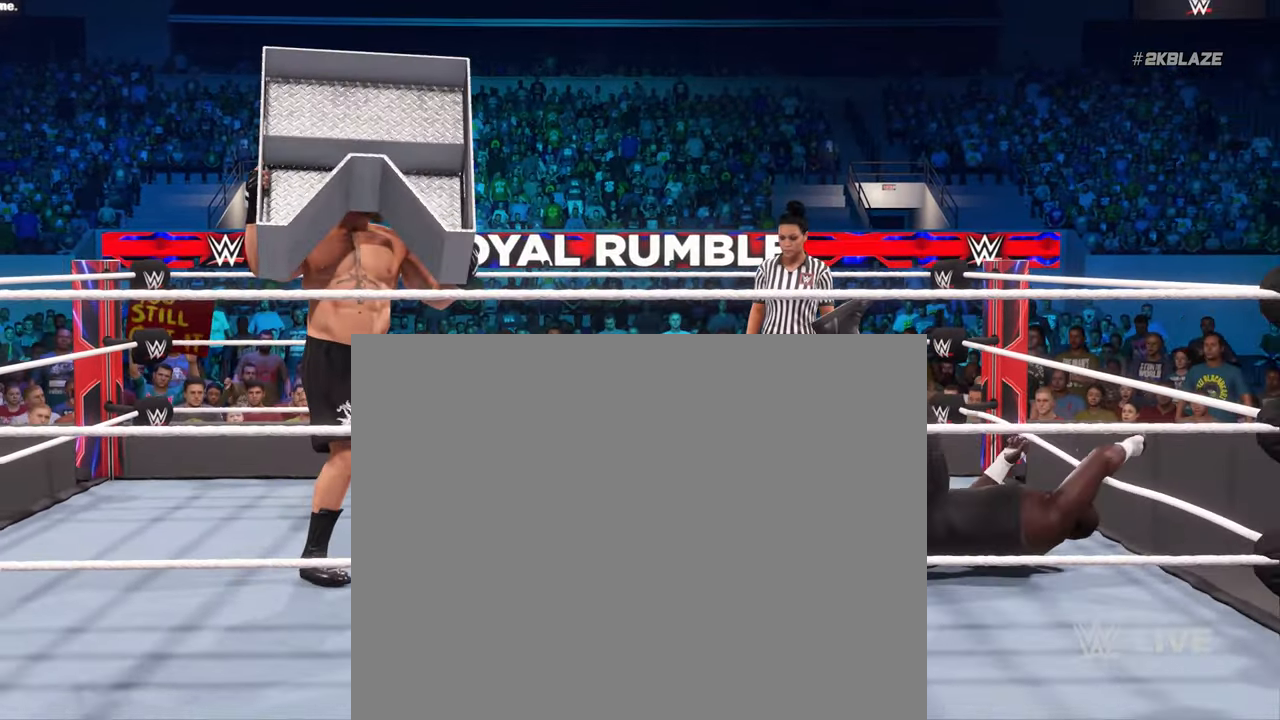
Gameplay with a controller (PlayStation layout); each line is a JSON object with the inputs held at the frame after it. "events" lists button and stick changes between this image and that frame as [ms after this image, input, new state], when the widget could be followed in between. Not read: L3.
{"buttons": [], "left_stick": "center", "right_stick": "center", "events": []}
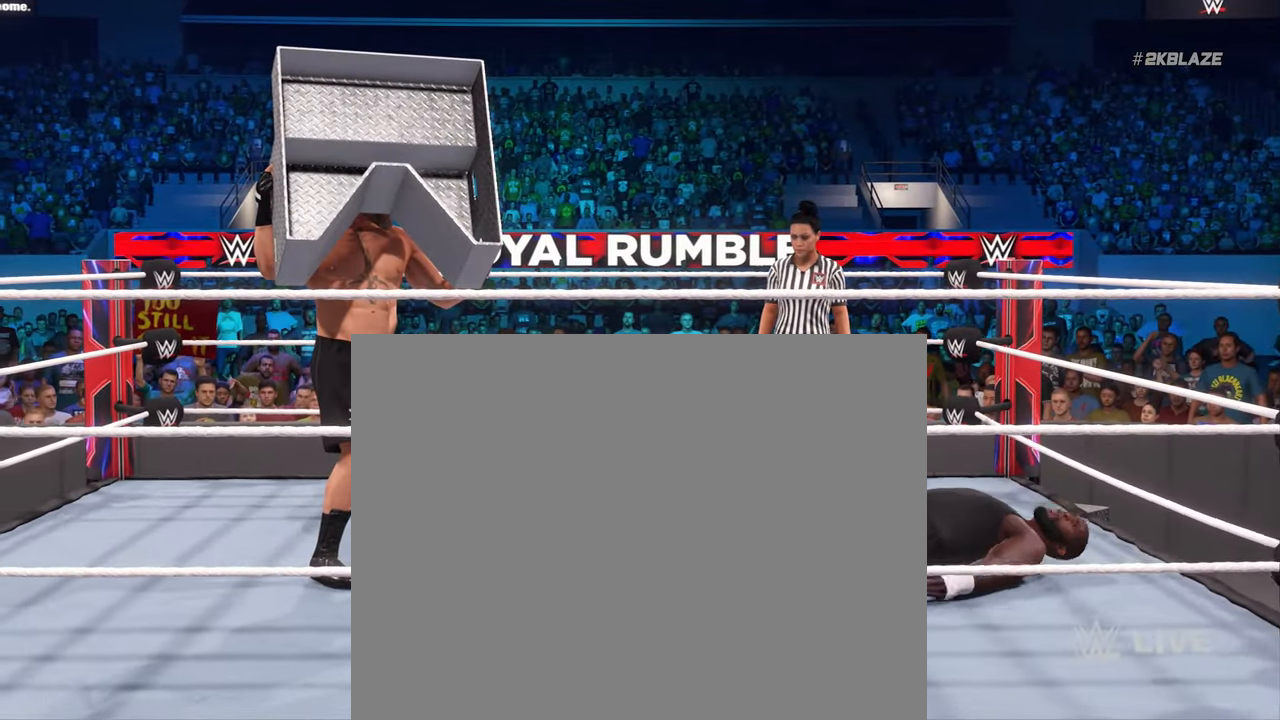
{"buttons": [], "left_stick": "center", "right_stick": "center", "events": []}
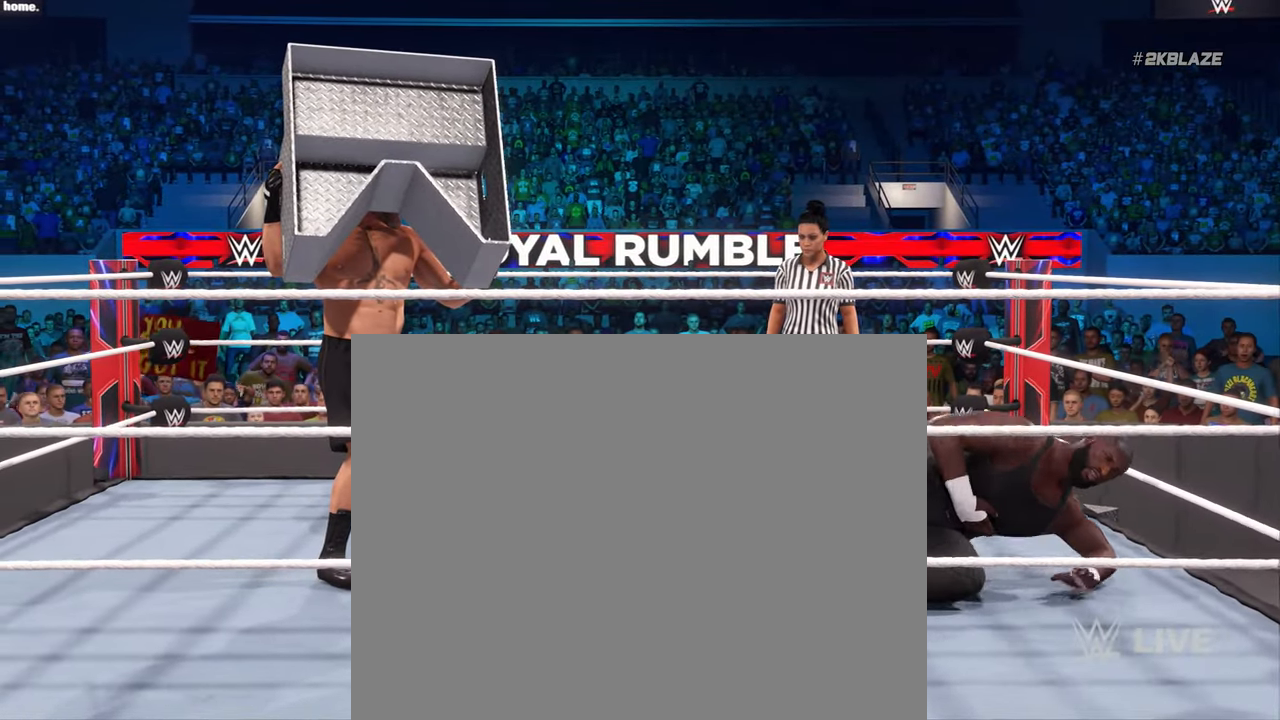
{"buttons": [], "left_stick": "center", "right_stick": "center", "events": []}
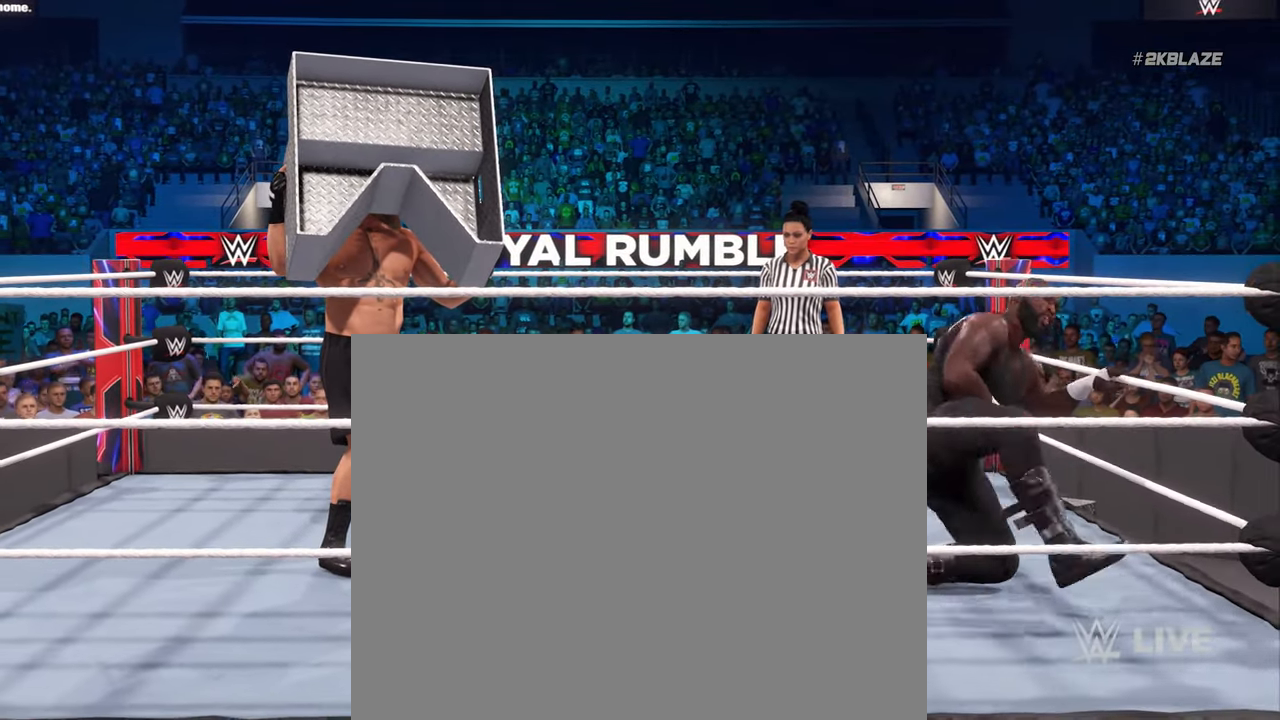
{"buttons": [], "left_stick": "center", "right_stick": "center", "events": []}
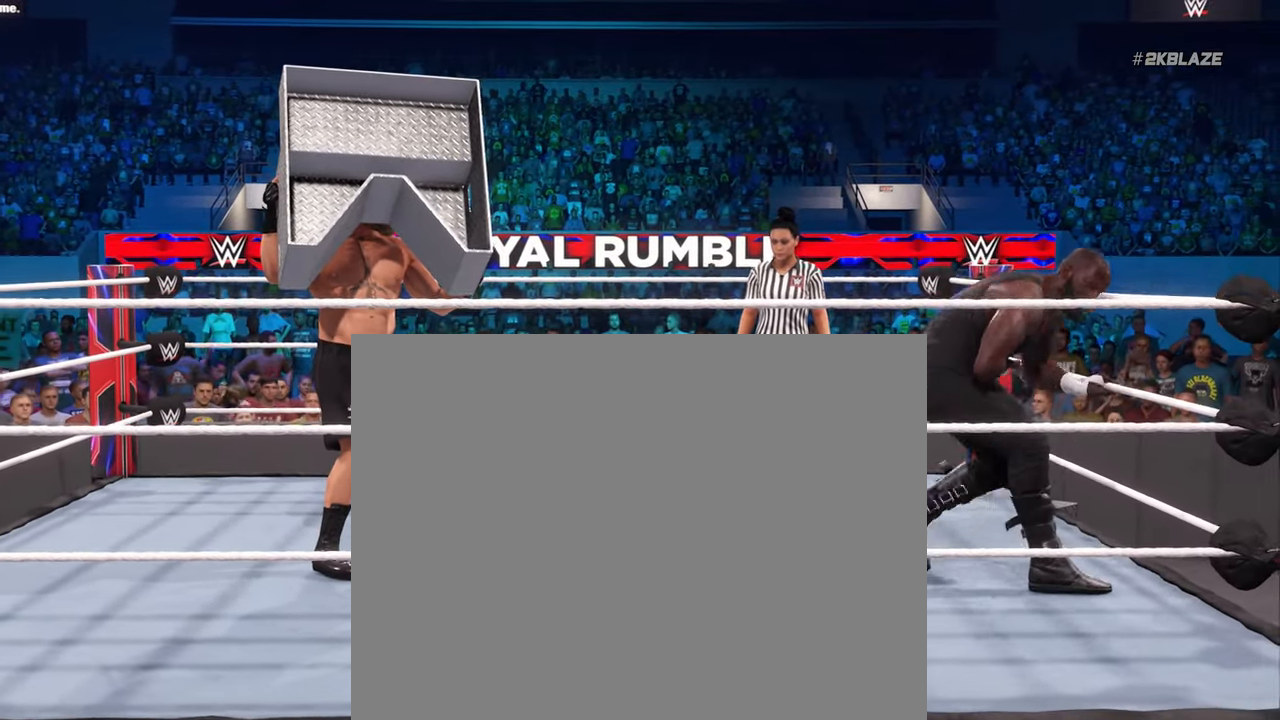
{"buttons": [], "left_stick": "center", "right_stick": "center", "events": []}
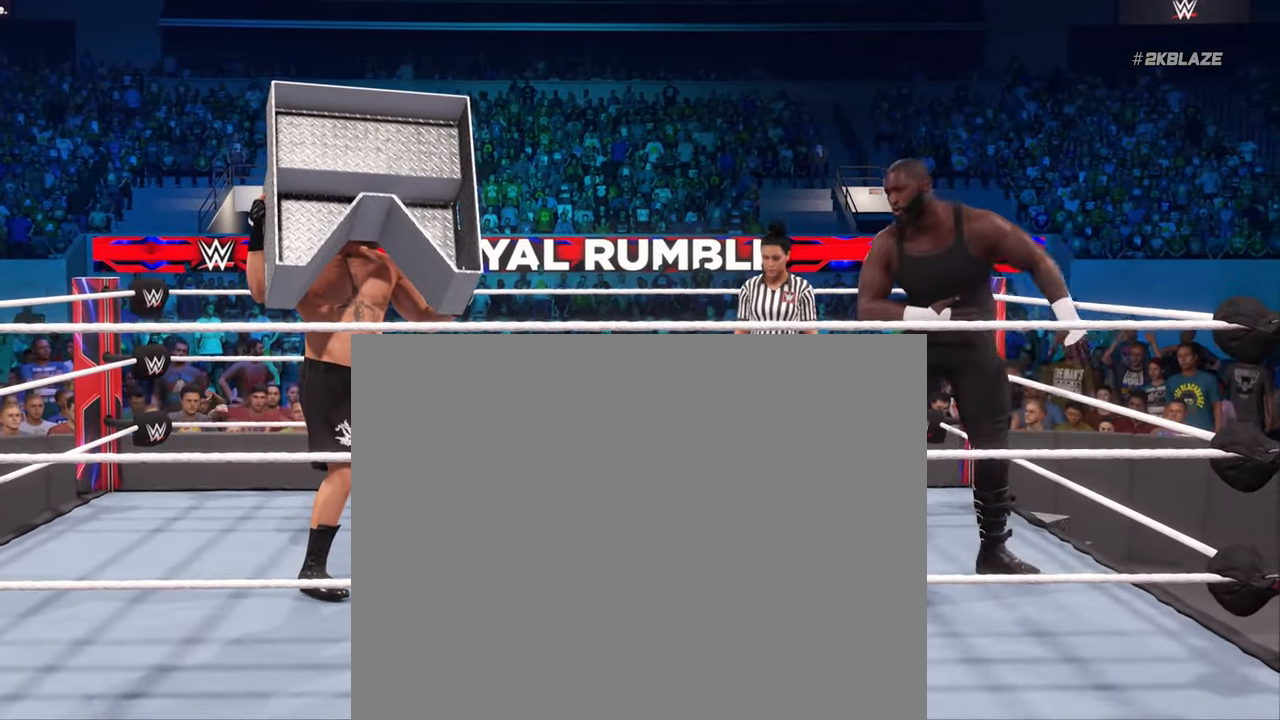
{"buttons": [], "left_stick": "center", "right_stick": "center", "events": []}
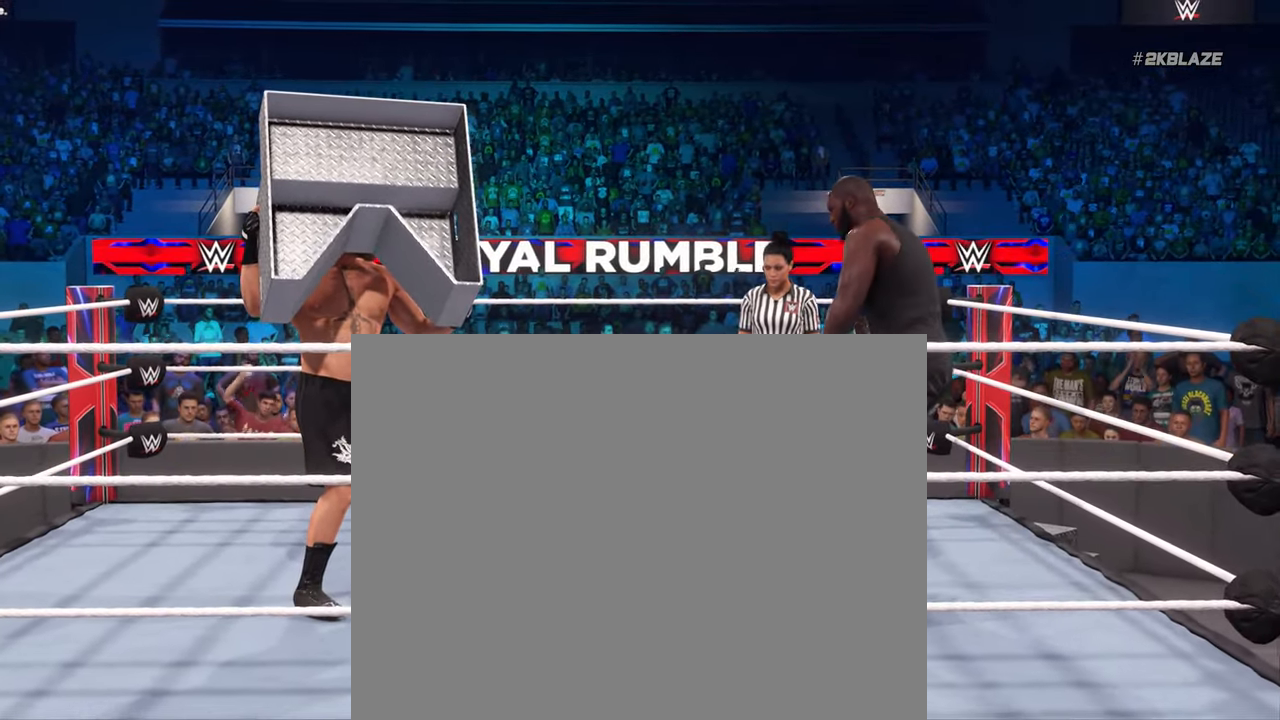
{"buttons": [], "left_stick": "center", "right_stick": "center", "events": []}
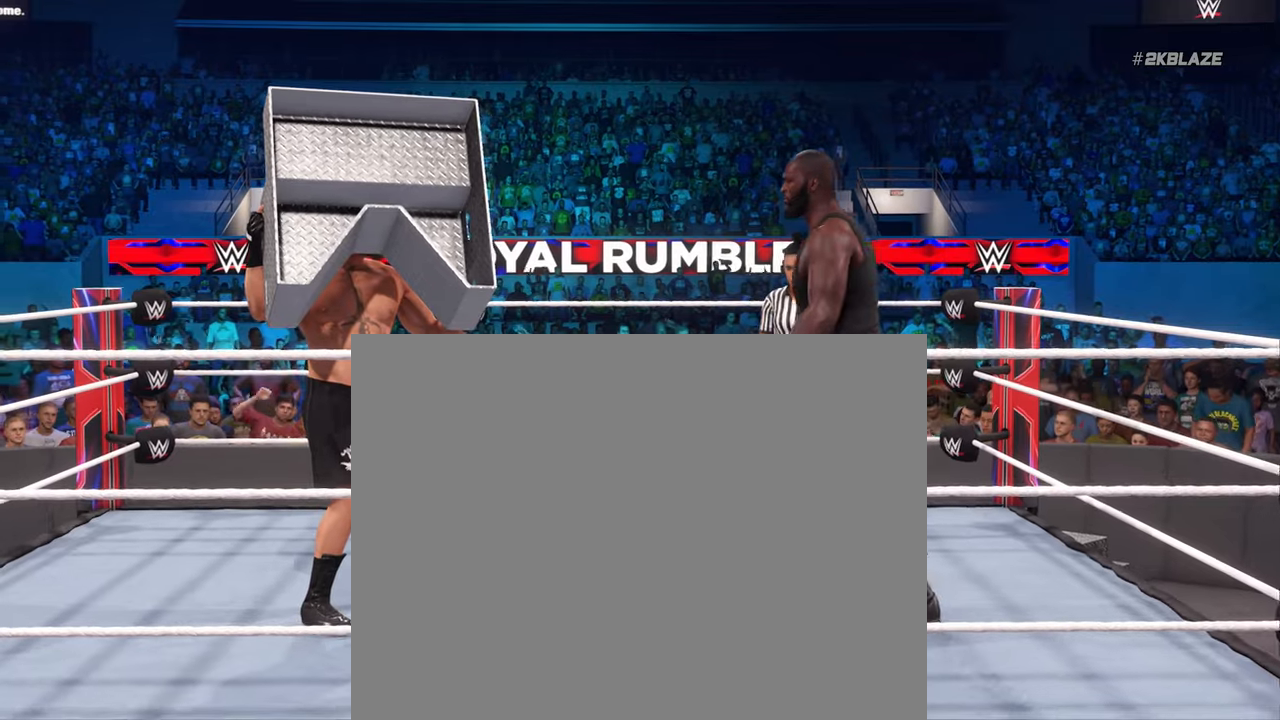
{"buttons": ["SQUARE"], "left_stick": "center", "right_stick": "center", "events": [[200, "SQUARE", "down"]]}
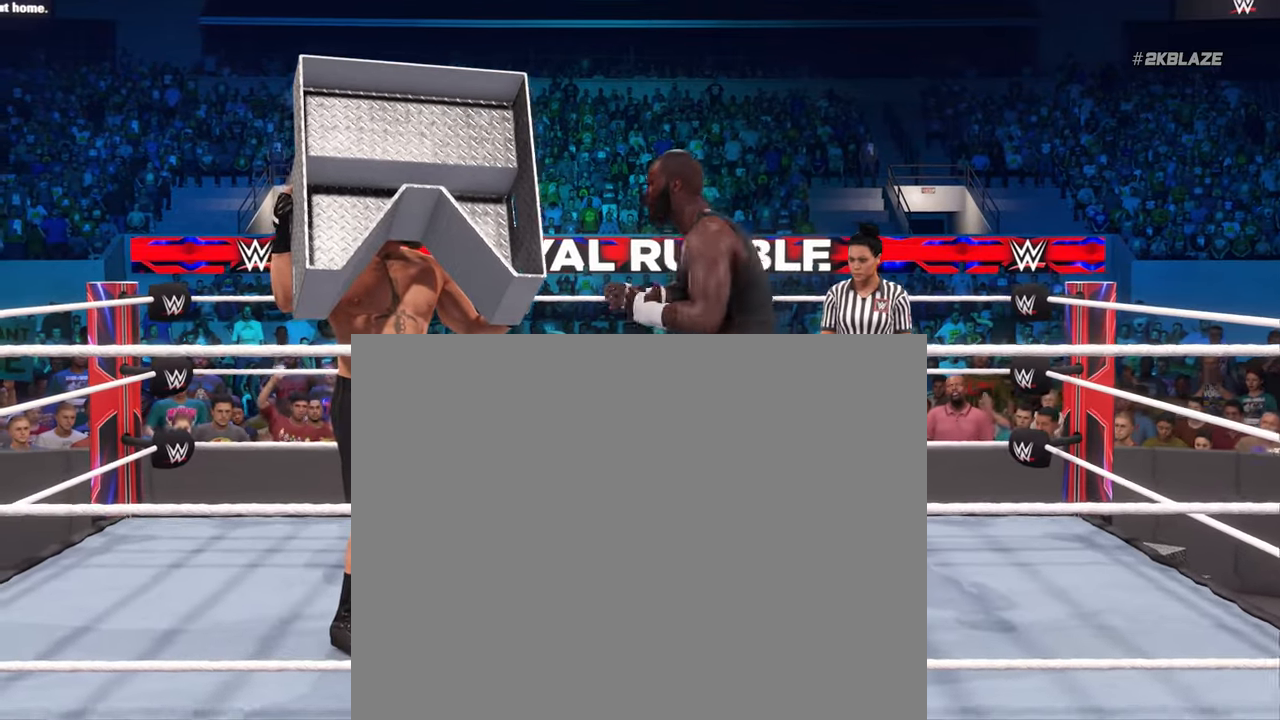
{"buttons": ["SQUARE"], "left_stick": "center", "right_stick": "center", "events": []}
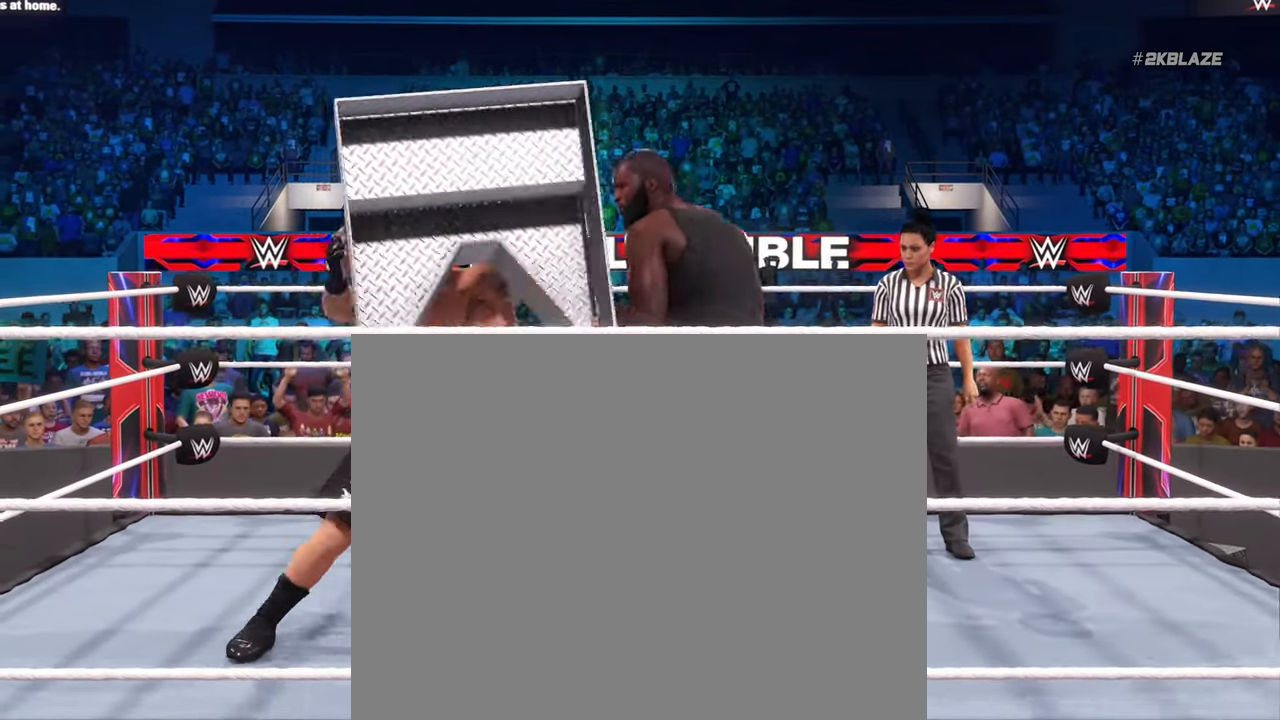
{"buttons": [], "left_stick": "center", "right_stick": "center", "events": [[133, "SQUARE", "up"]]}
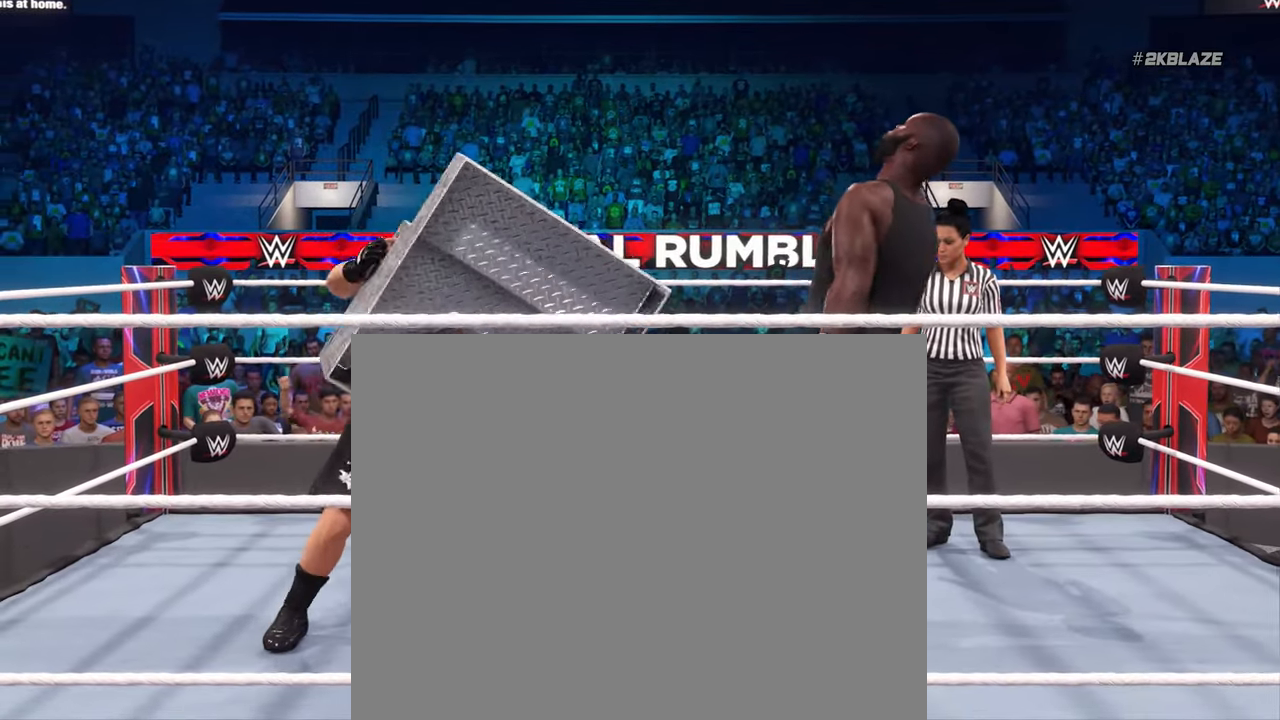
{"buttons": [], "left_stick": "center", "right_stick": "center", "events": []}
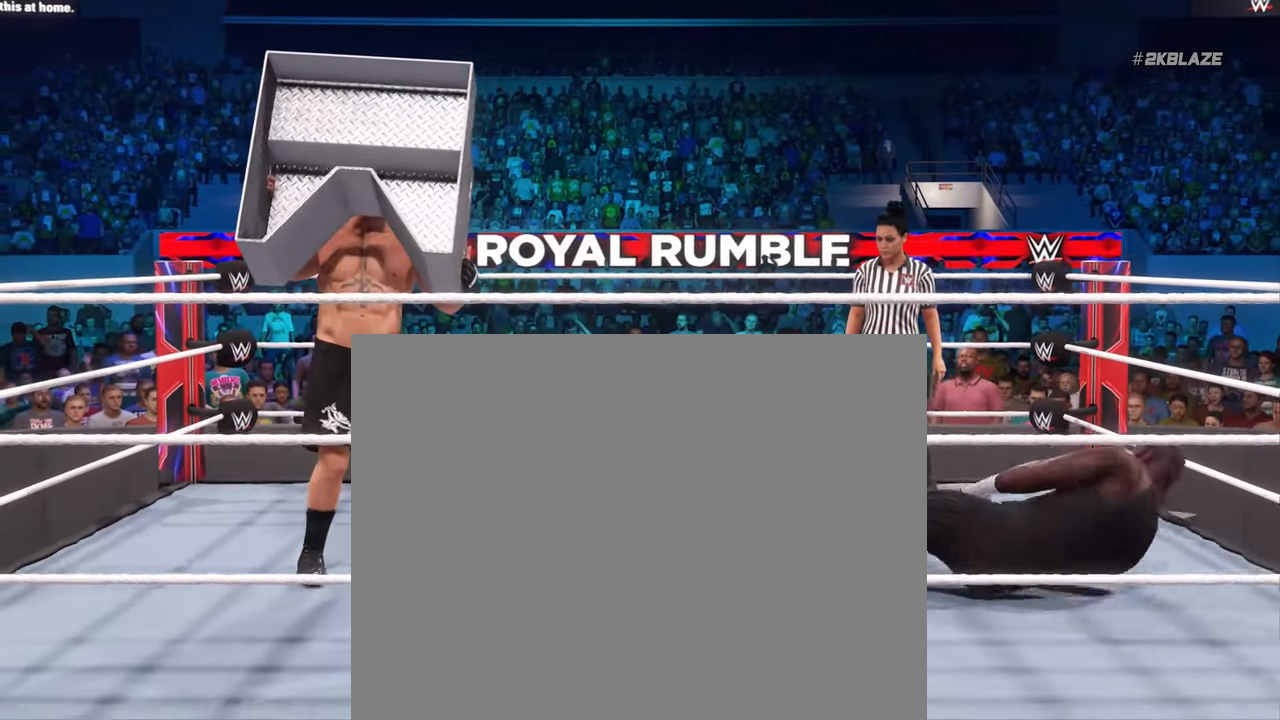
{"buttons": [], "left_stick": "center", "right_stick": "center", "events": []}
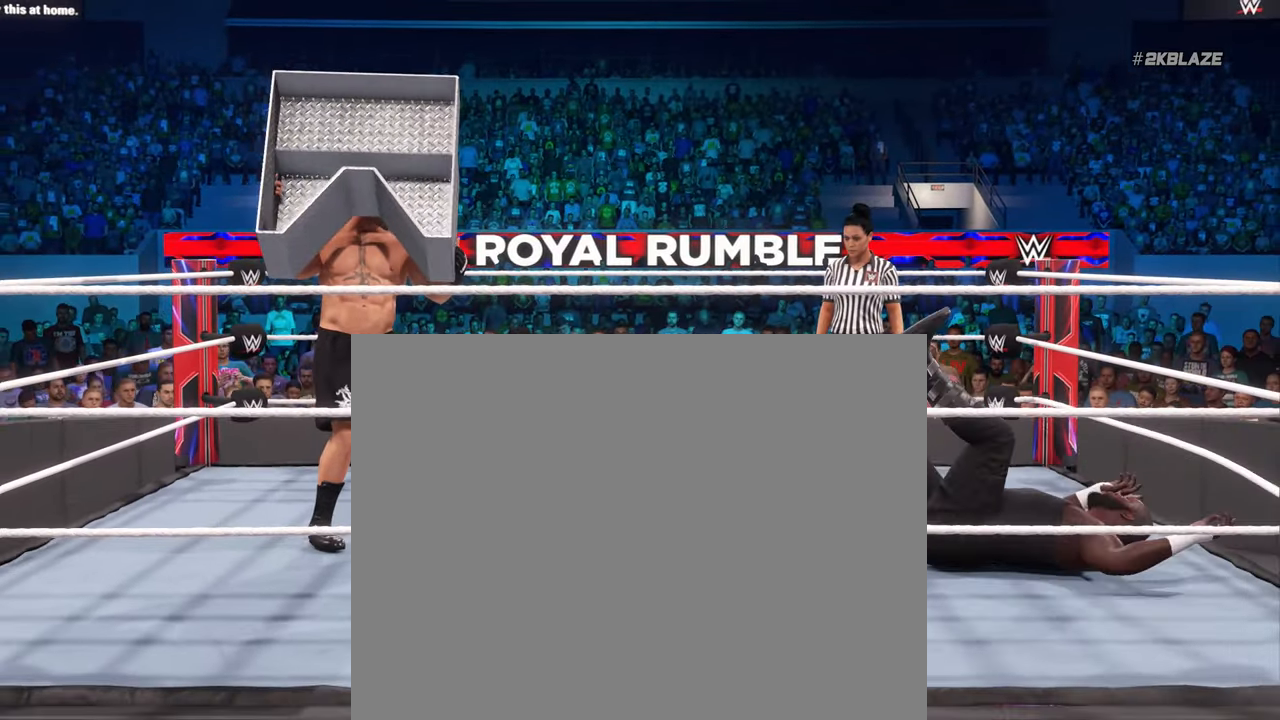
{"buttons": [], "left_stick": "center", "right_stick": "center", "events": []}
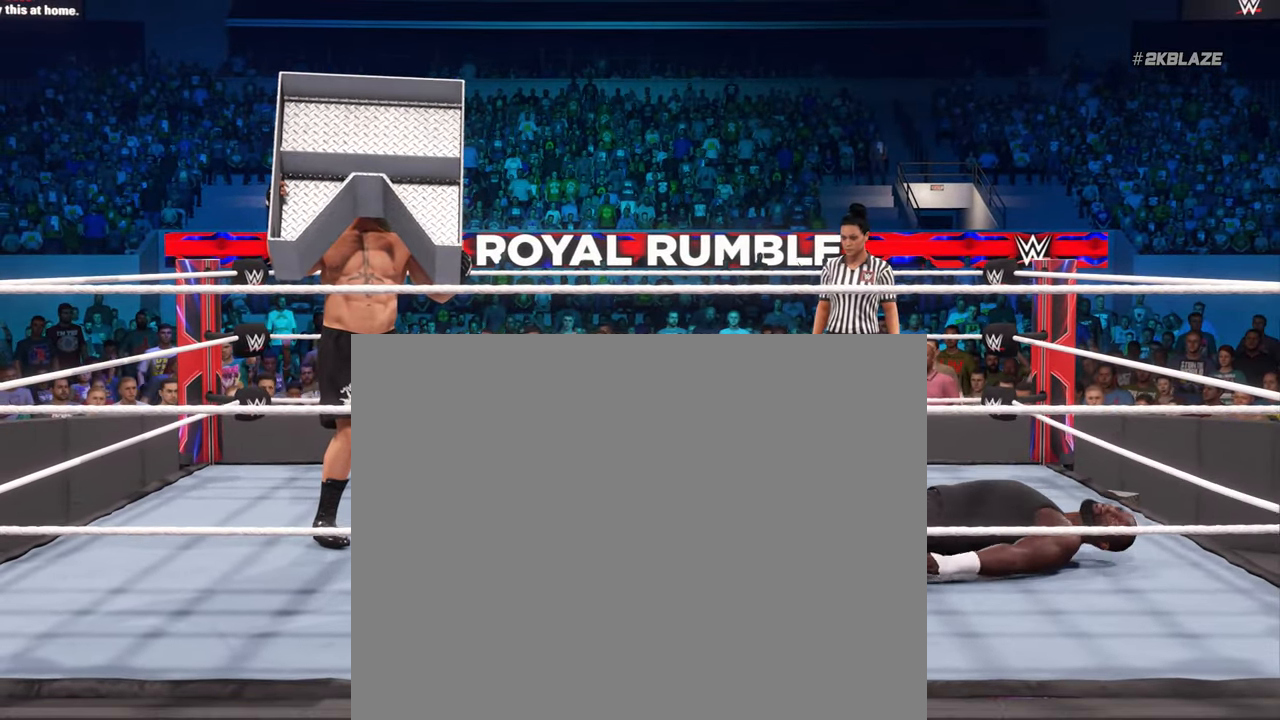
{"buttons": [], "left_stick": "center", "right_stick": "center", "events": []}
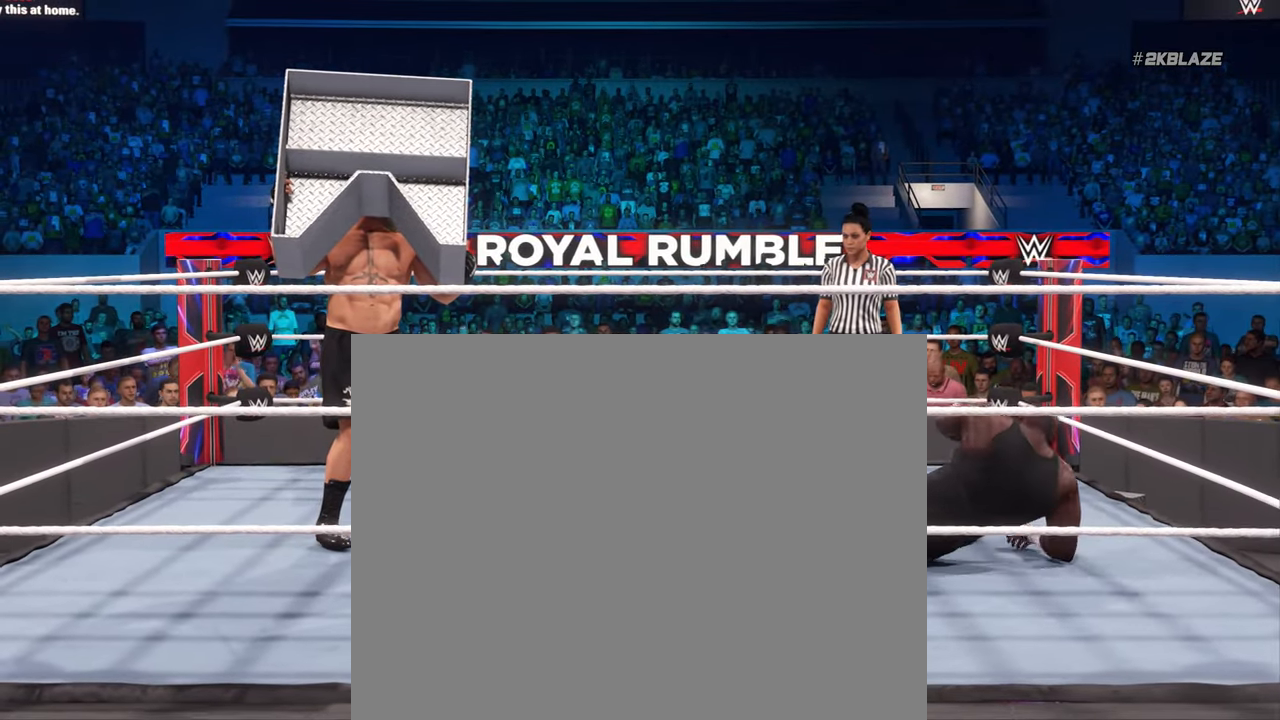
{"buttons": [], "left_stick": "center", "right_stick": "center", "events": []}
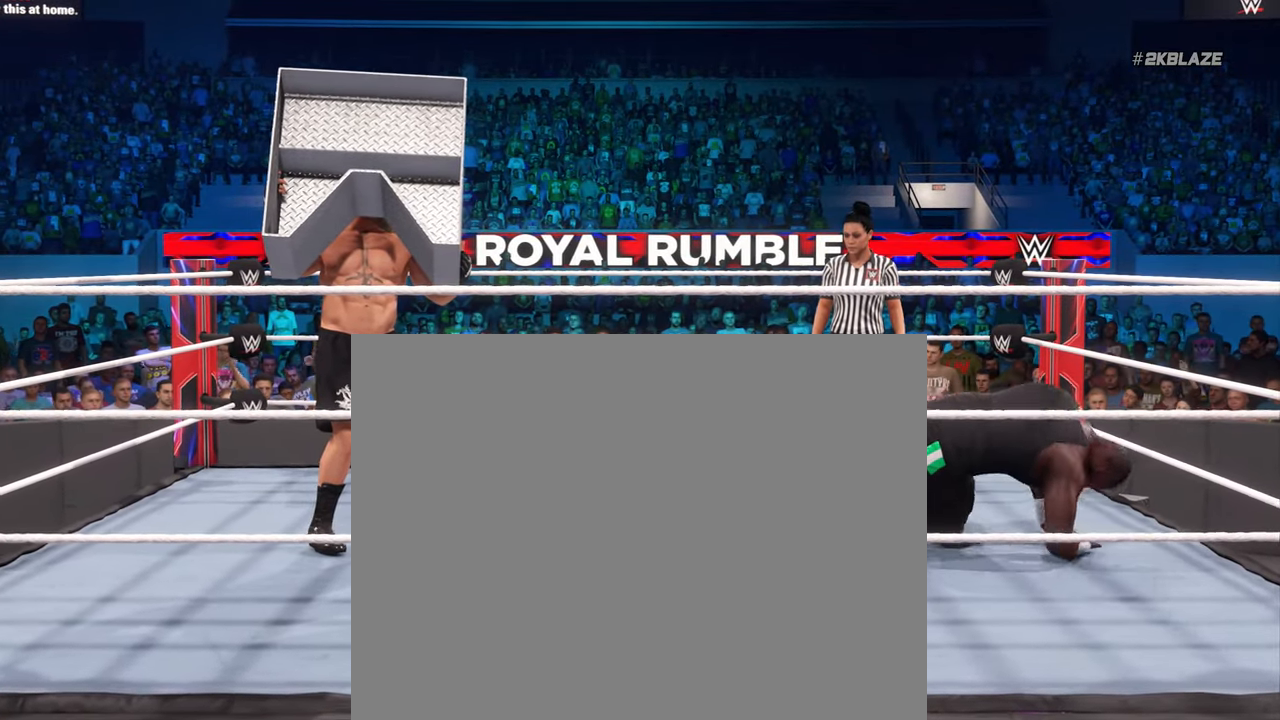
{"buttons": [], "left_stick": "center", "right_stick": "center", "events": []}
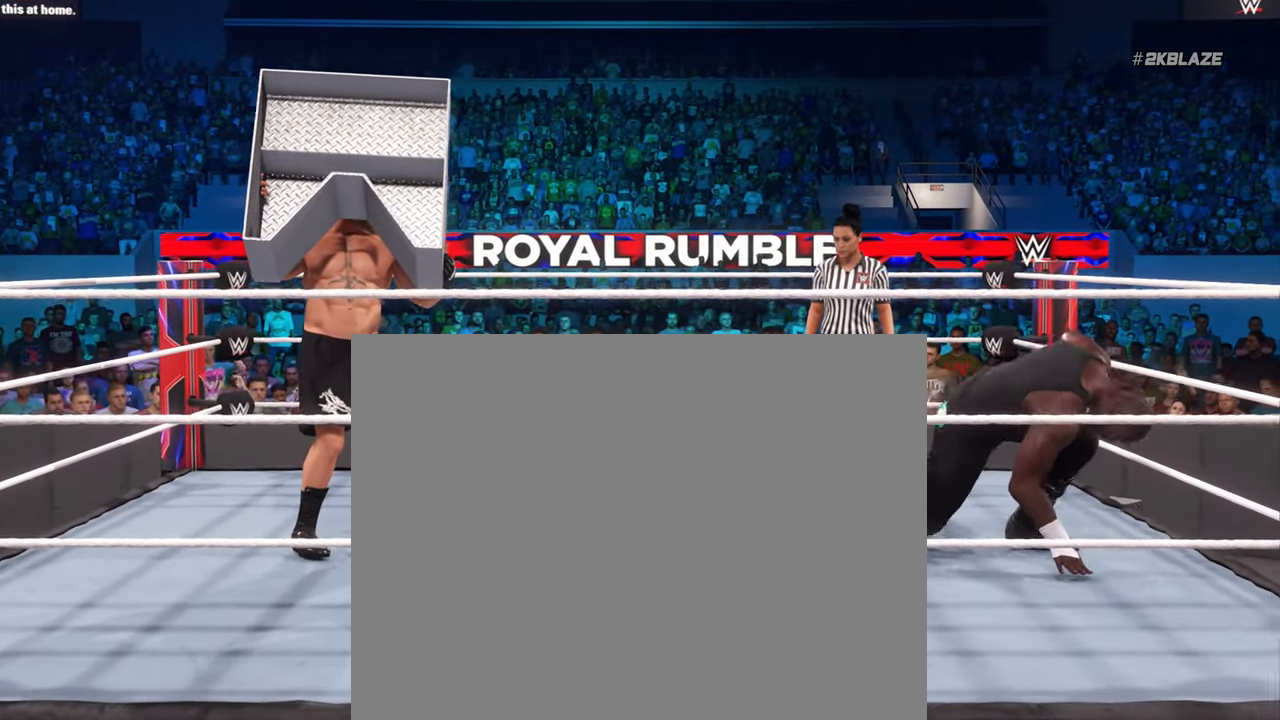
{"buttons": [], "left_stick": "center", "right_stick": "center", "events": []}
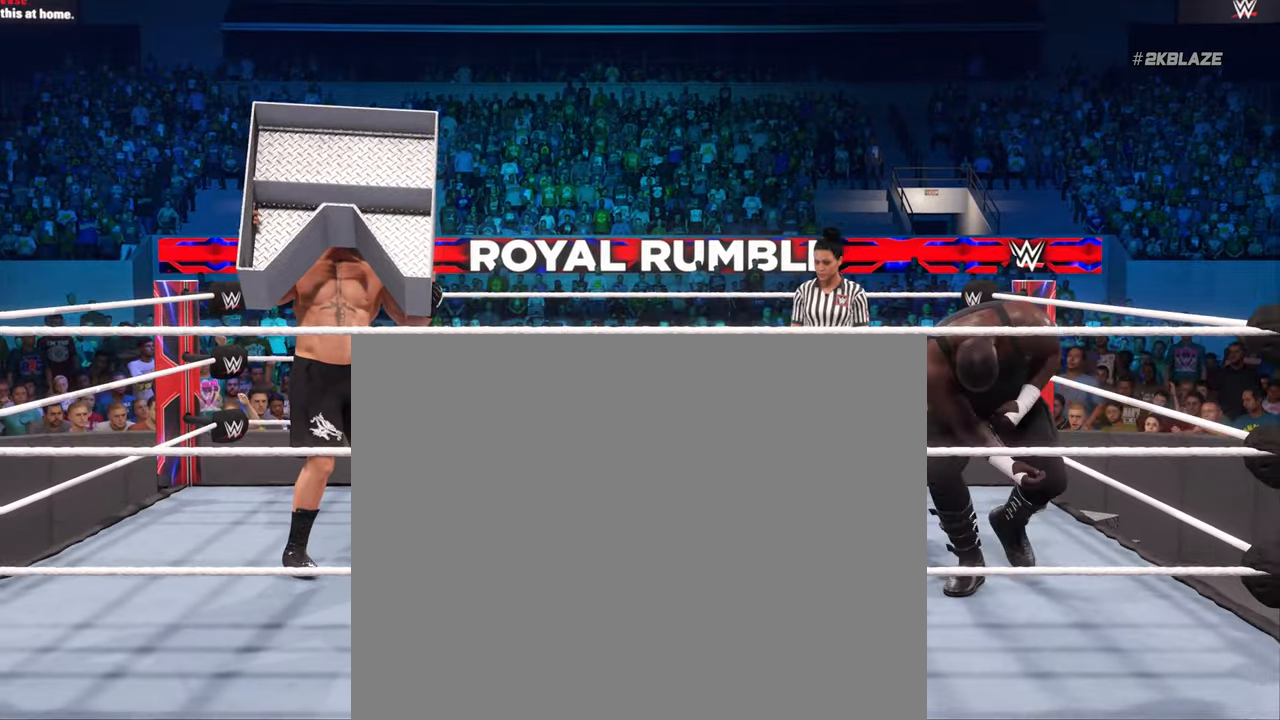
{"buttons": [], "left_stick": "center", "right_stick": "center", "events": []}
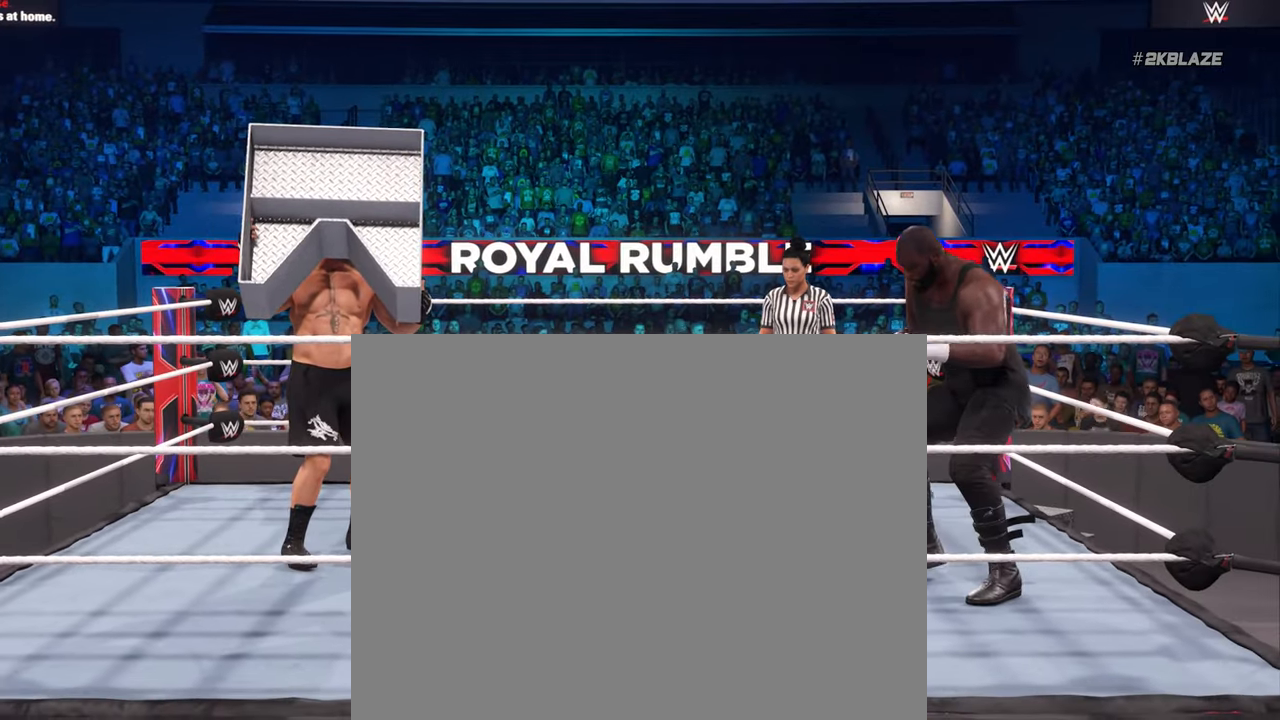
{"buttons": [], "left_stick": "center", "right_stick": "center", "events": []}
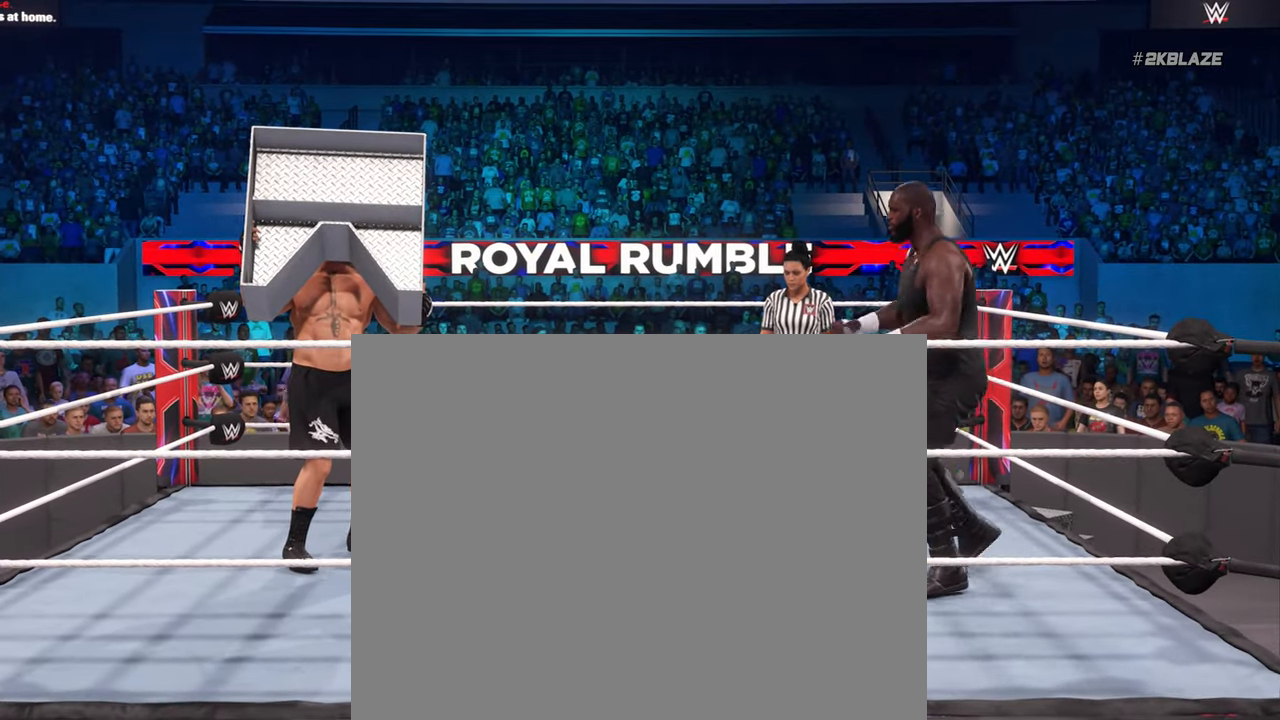
{"buttons": [], "left_stick": "center", "right_stick": "center", "events": []}
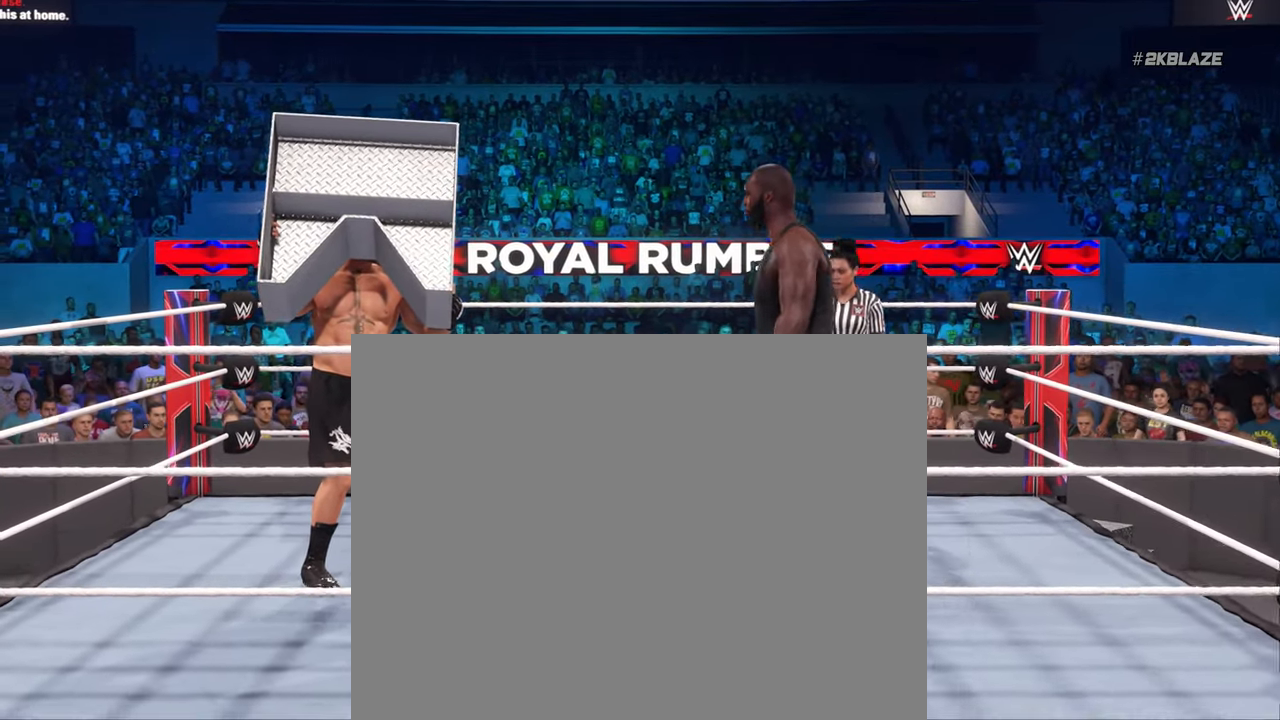
{"buttons": ["CROSS"], "left_stick": "center", "right_stick": "center", "events": [[367, "CROSS", "down"]]}
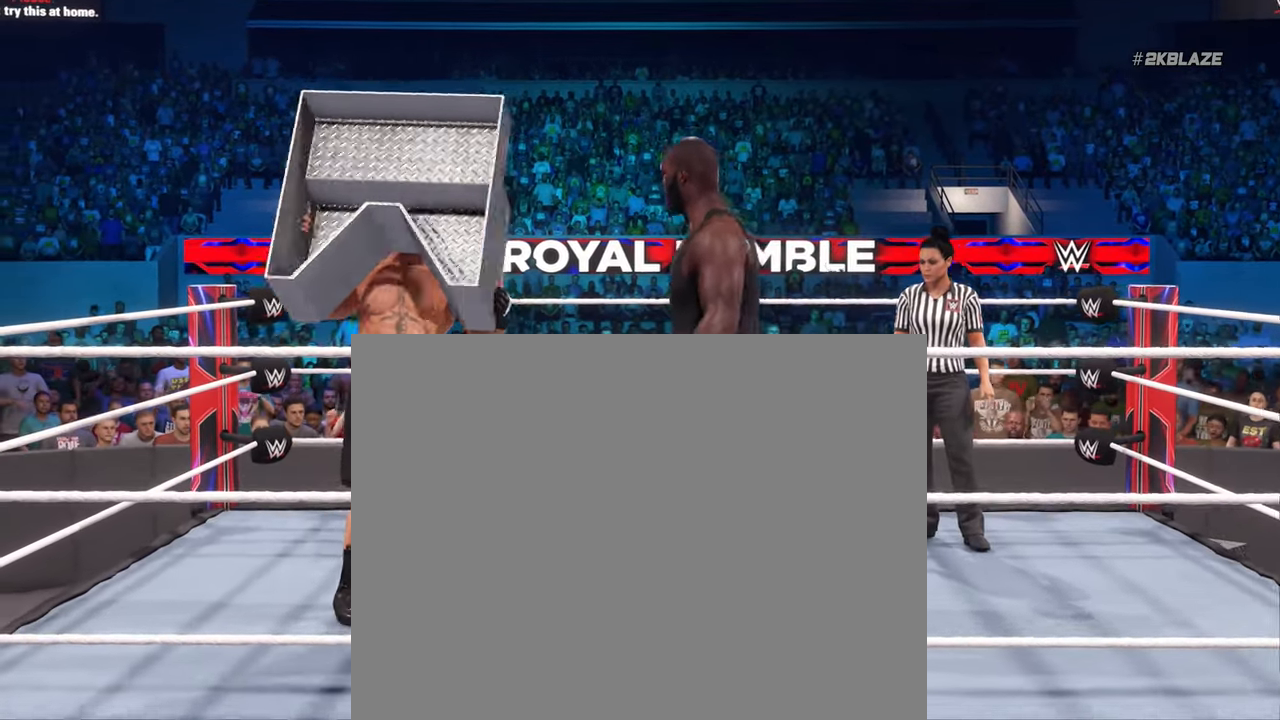
{"buttons": ["CROSS"], "left_stick": "center", "right_stick": "center", "events": []}
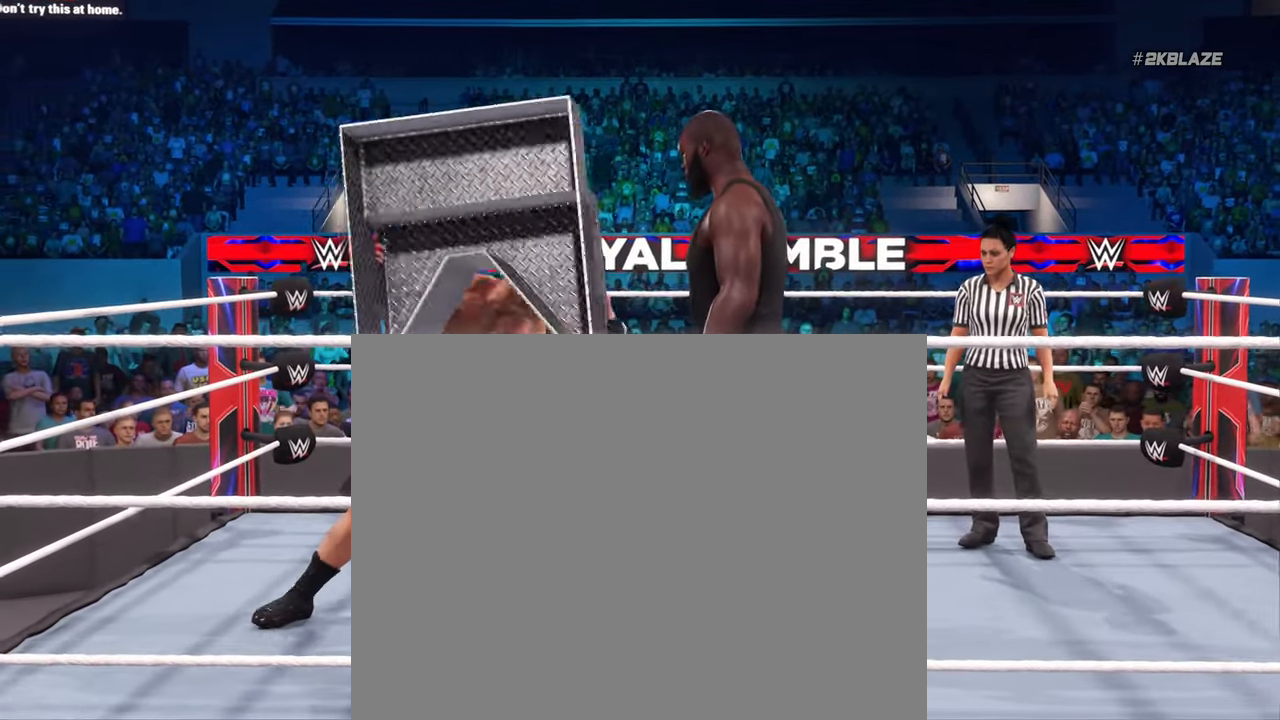
{"buttons": ["CROSS"], "left_stick": "center", "right_stick": "center", "events": []}